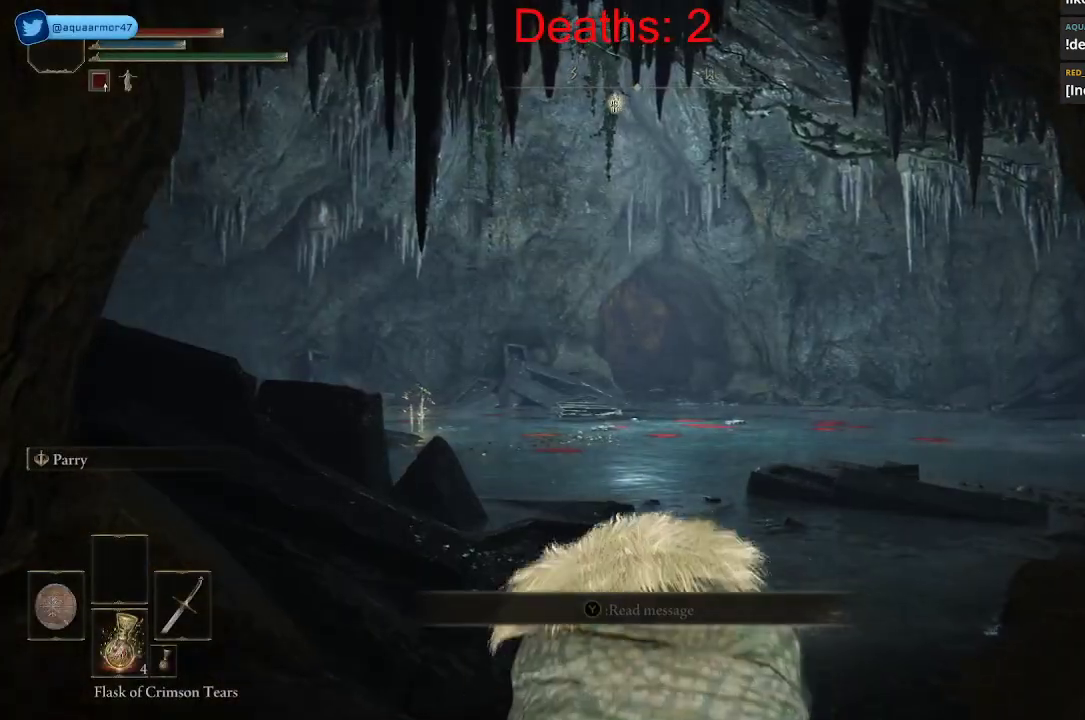
Gameplay with a controller (Xbox layout); each line is a JSON object with the inputs held at the frame after it. "events" lists button and stick changes between this image and that frame as [ms after this image, input, new state], when the widget could be followed in between.
{"buttons": [], "left_stick": "center", "right_stick": "center", "events": []}
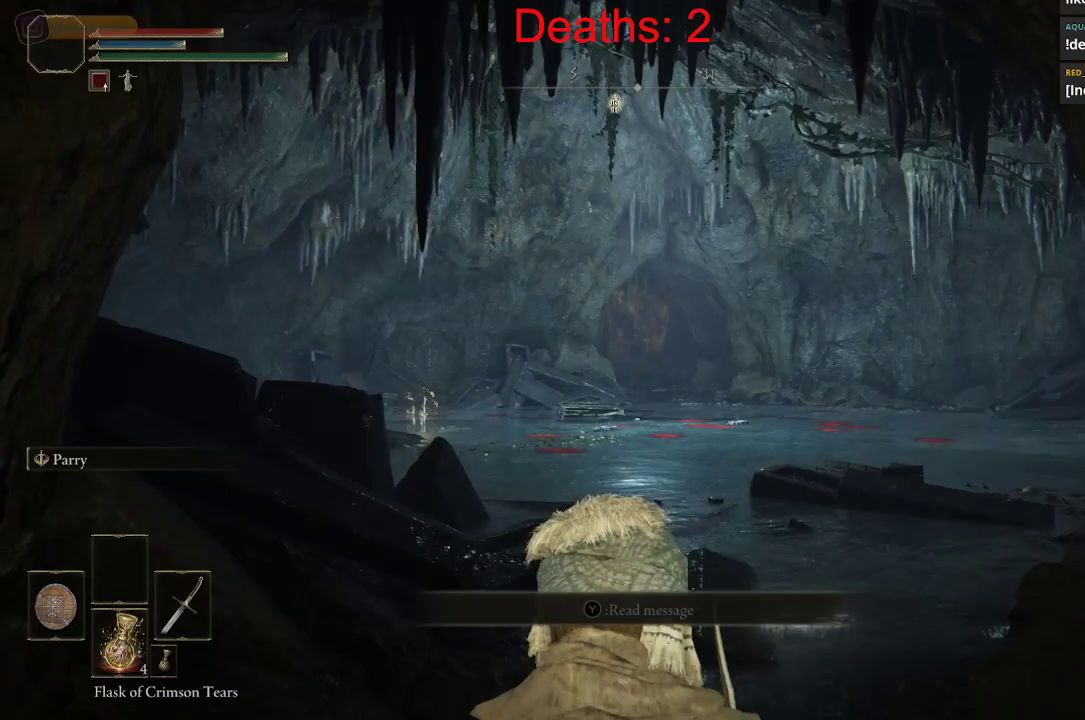
{"buttons": [], "left_stick": "up", "right_stick": "center", "events": [[67, "right_stick", "down-left"], [150, "left_stick", "up"], [283, "right_stick", "center"]]}
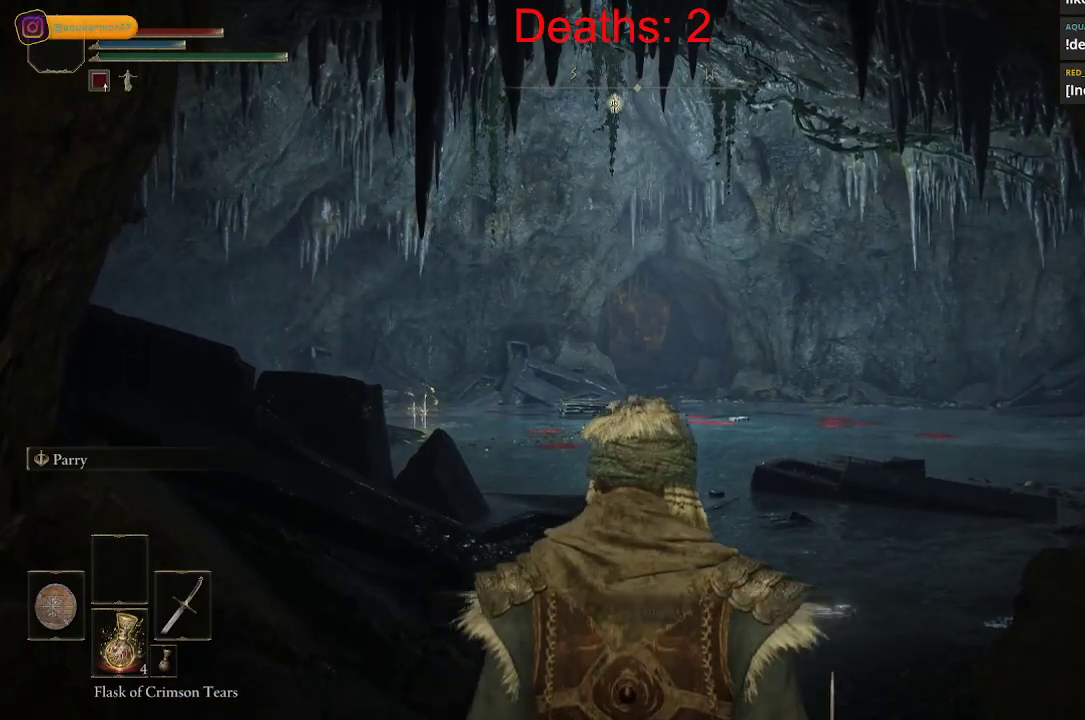
{"buttons": [], "left_stick": "up", "right_stick": "center", "events": [[67, "right_stick", "down-left"], [317, "right_stick", "center"]]}
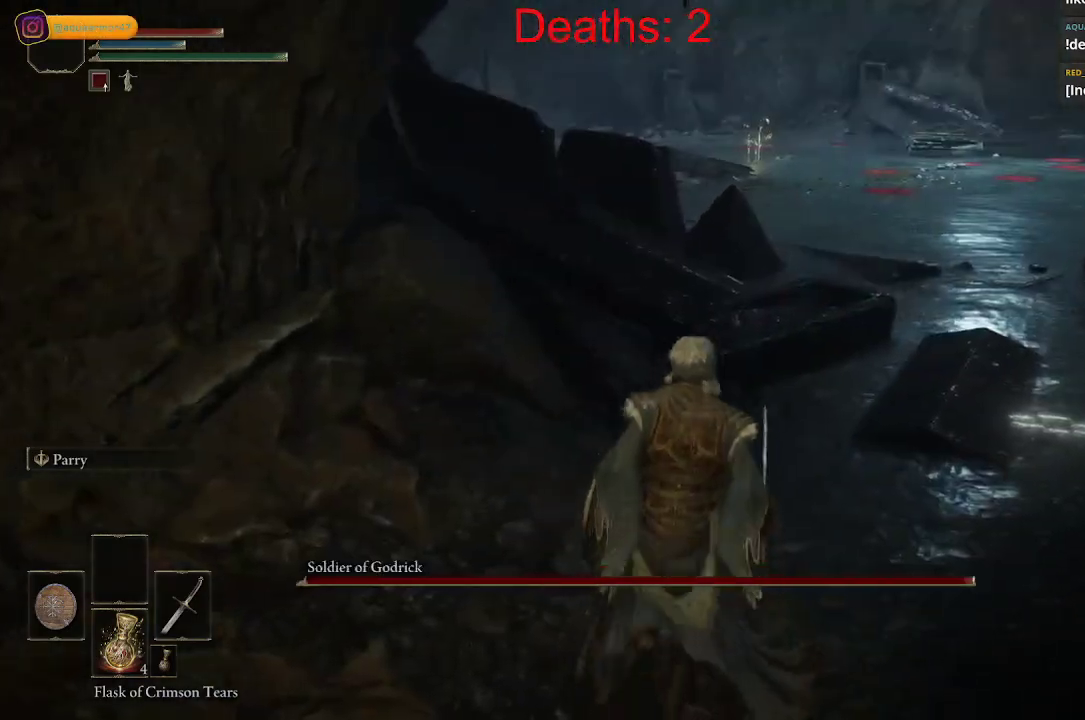
{"buttons": [], "left_stick": "up", "right_stick": "right", "events": [[50, "right_stick", "up"], [67, "L3", "down"], [217, "L3", "up"], [217, "right_stick", "right"]]}
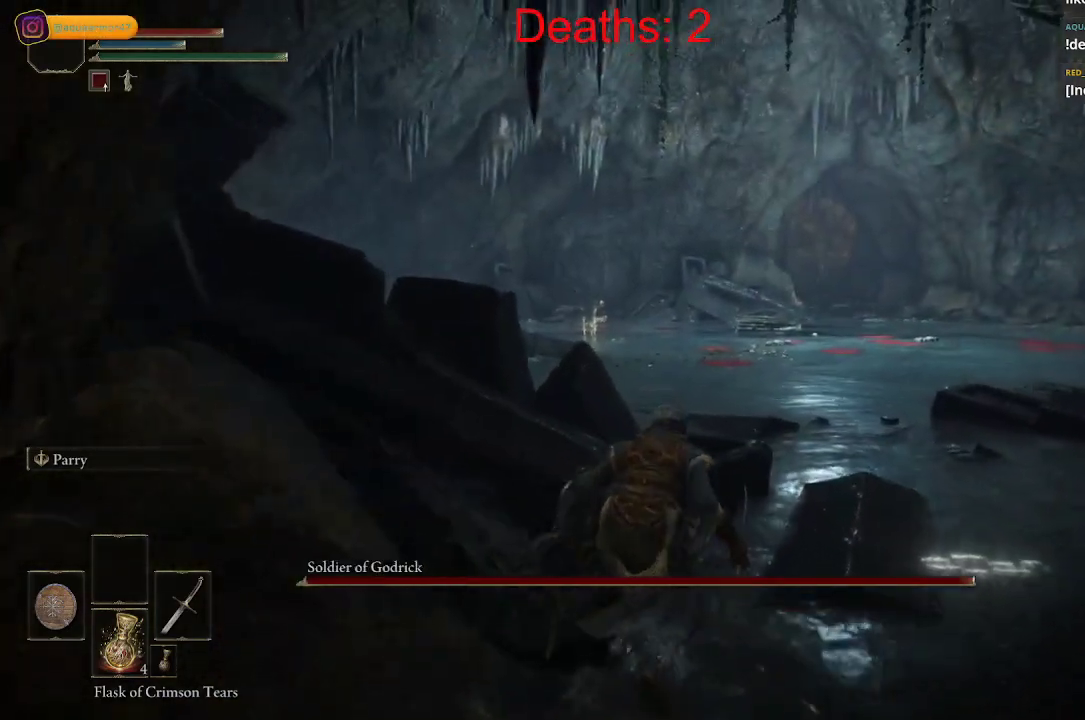
{"buttons": [], "left_stick": "up", "right_stick": "center", "events": [[17, "right_stick", "center"]]}
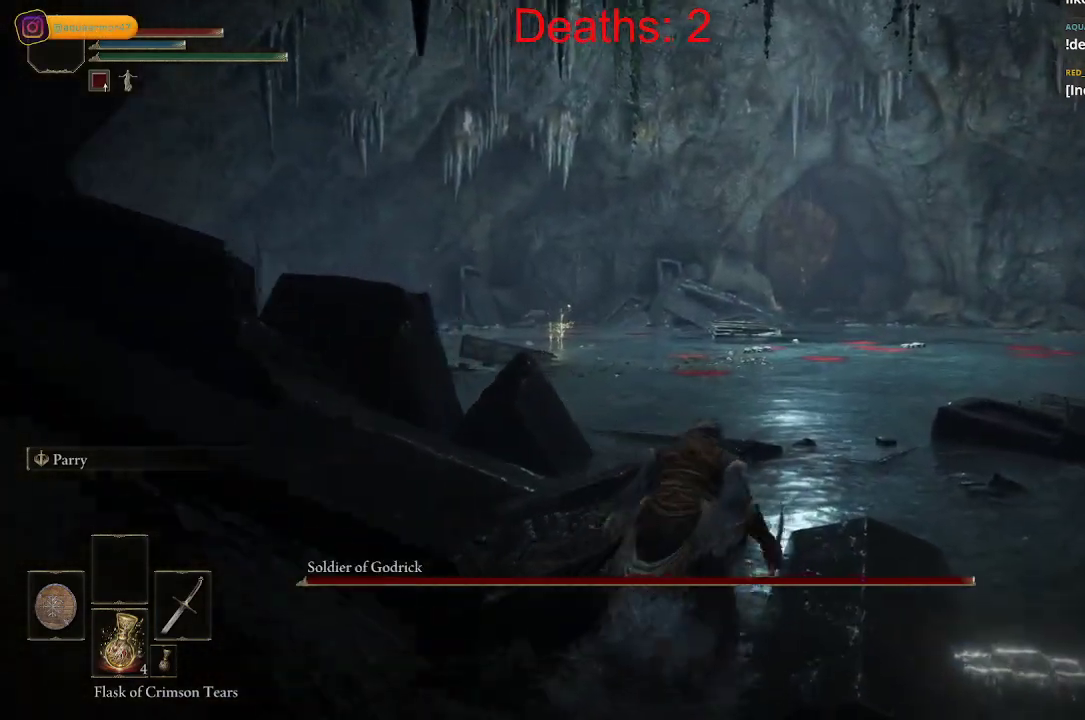
{"buttons": ["L3"], "left_stick": "up", "right_stick": "center", "events": [[250, "right_stick", "left"], [367, "L3", "down"], [500, "right_stick", "center"]]}
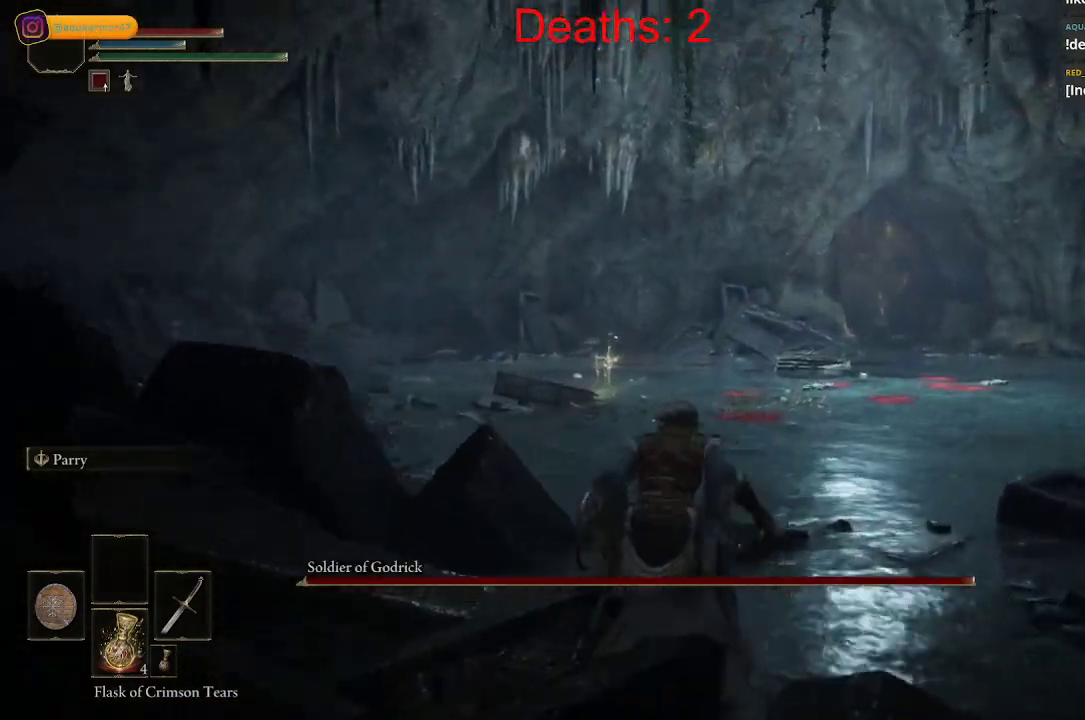
{"buttons": [], "left_stick": "up", "right_stick": "center", "events": [[17, "L3", "up"], [183, "A", "down"], [300, "A", "up"]]}
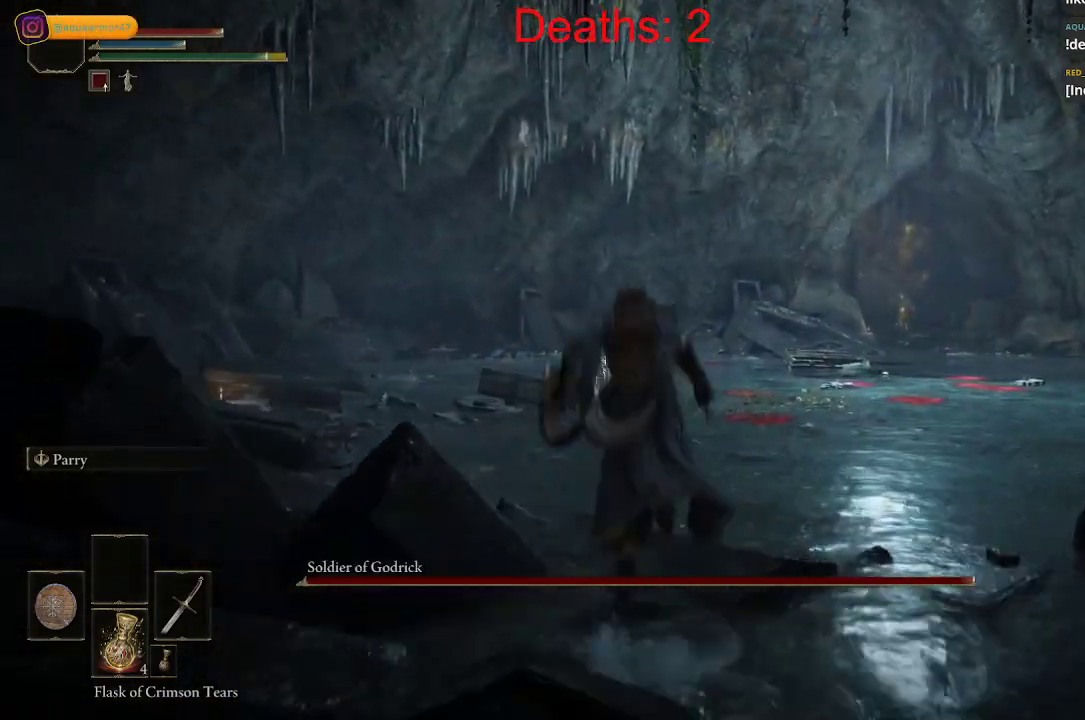
{"buttons": [], "left_stick": "up", "right_stick": "center", "events": []}
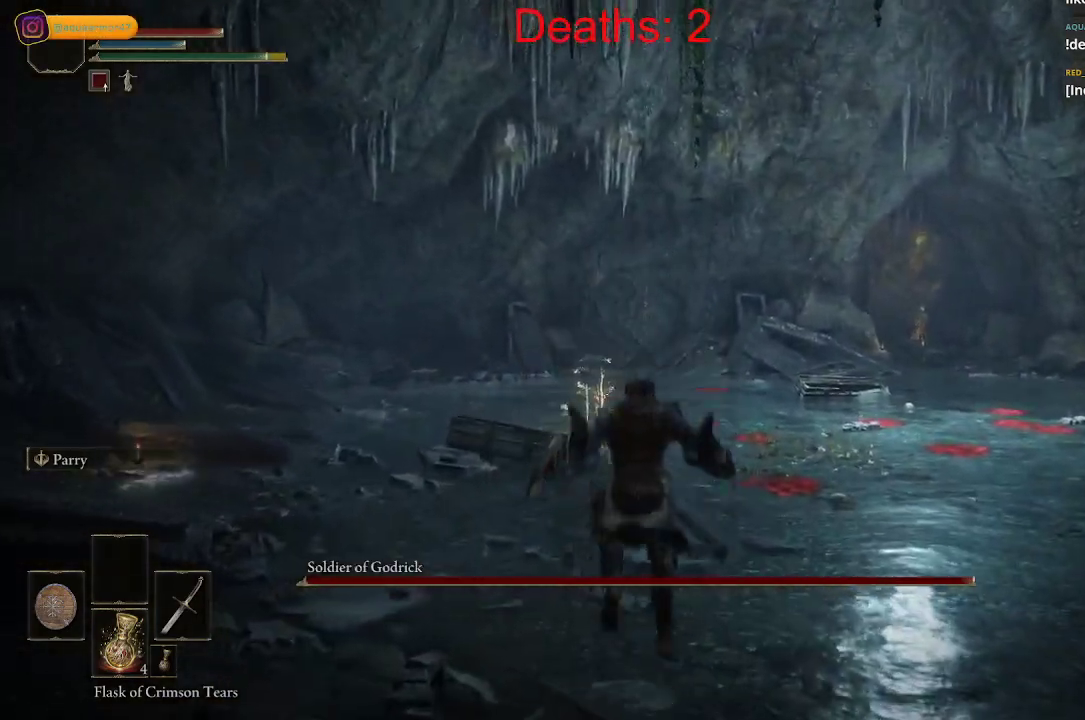
{"buttons": [], "left_stick": "up", "right_stick": "center", "events": [[250, "B", "down"], [367, "B", "up"]]}
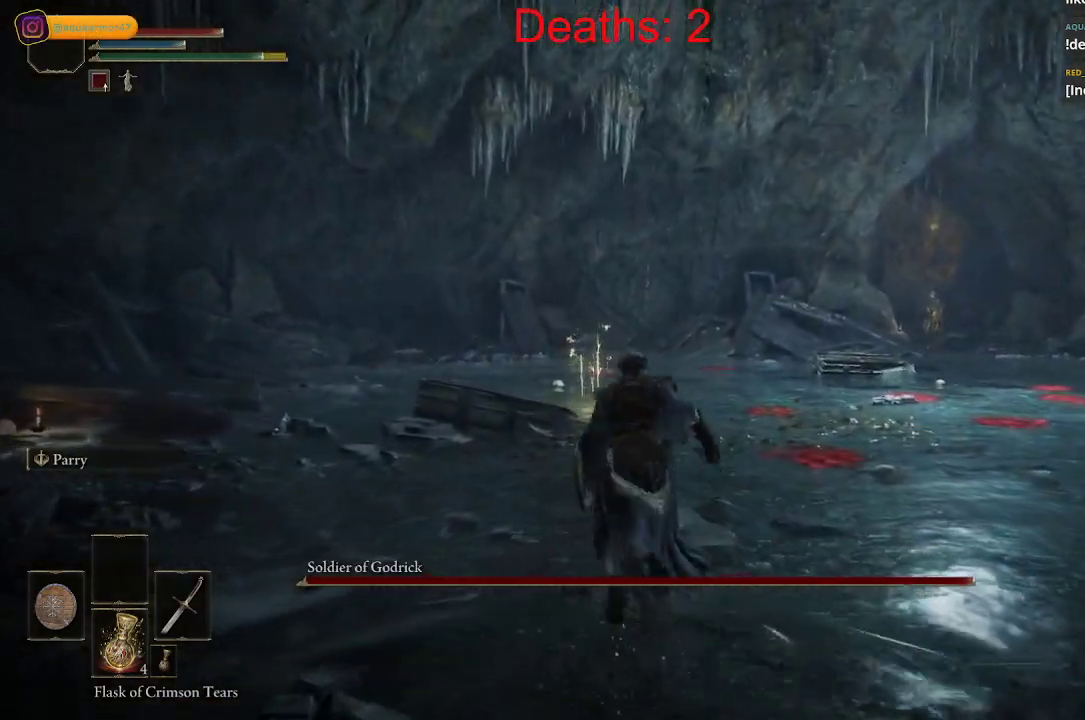
{"buttons": ["L3"], "left_stick": "up", "right_stick": "down", "events": [[250, "right_stick", "down-left"], [467, "right_stick", "down"], [483, "L3", "down"]]}
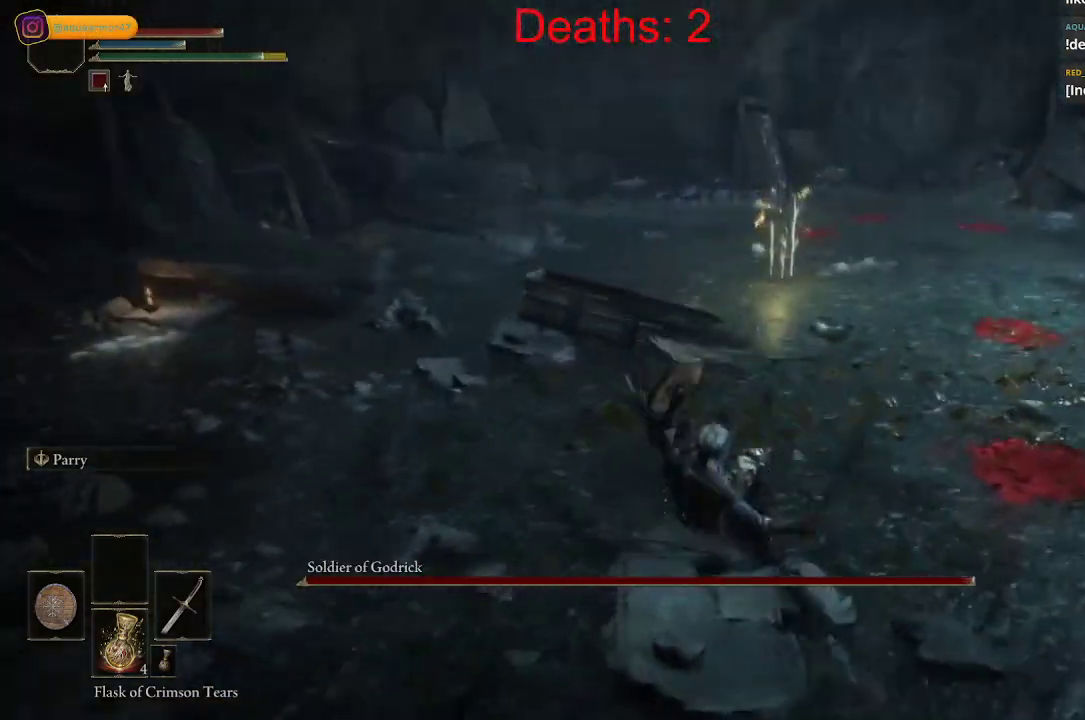
{"buttons": [], "left_stick": "up", "right_stick": "right", "events": [[67, "right_stick", "center"], [100, "L3", "up"], [317, "right_stick", "right"]]}
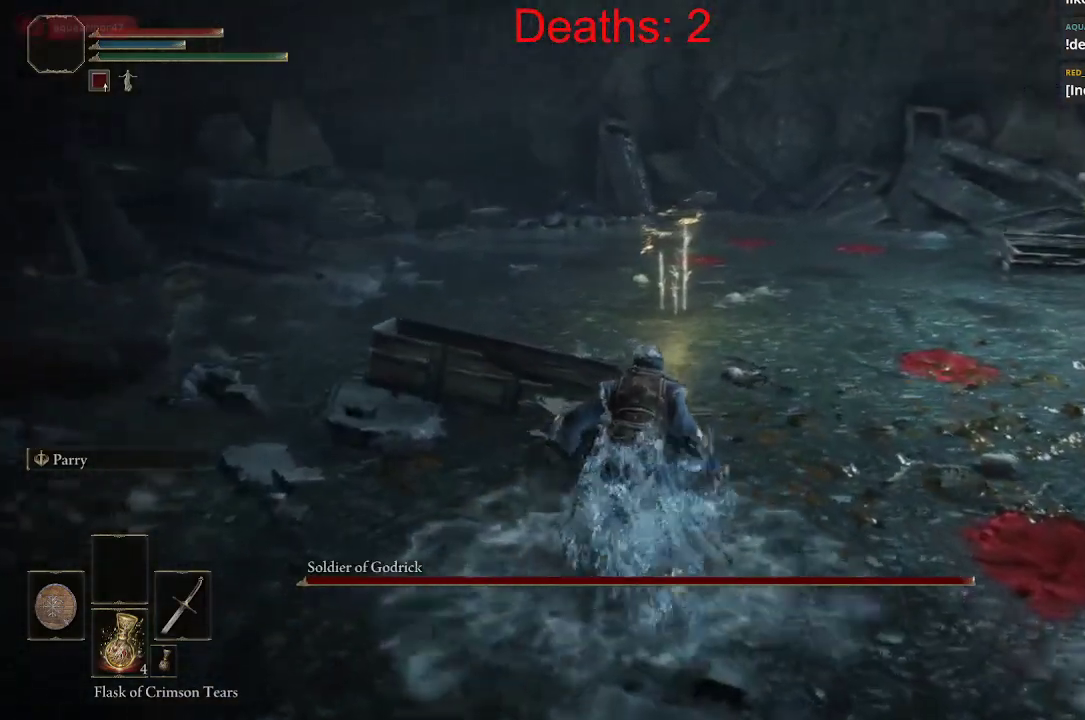
{"buttons": [], "left_stick": "up", "right_stick": "center", "events": [[50, "right_stick", "center"]]}
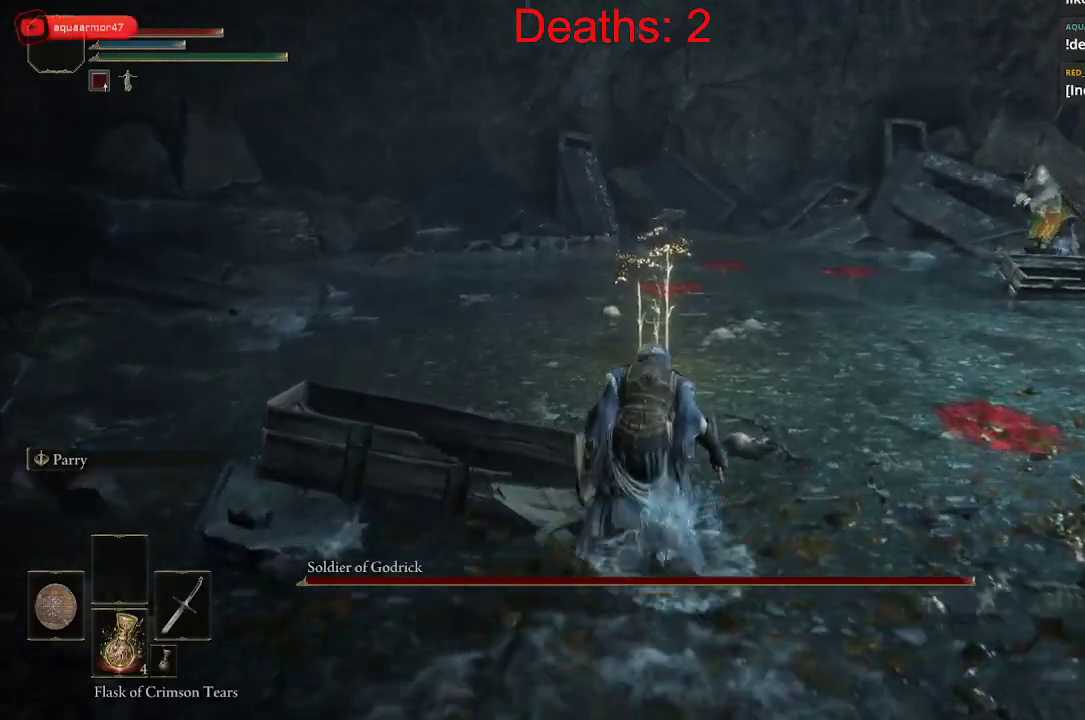
{"buttons": [], "left_stick": "up-left", "right_stick": "center", "events": [[33, "R3", "down"], [133, "R3", "up"], [350, "left_stick", "up-left"]]}
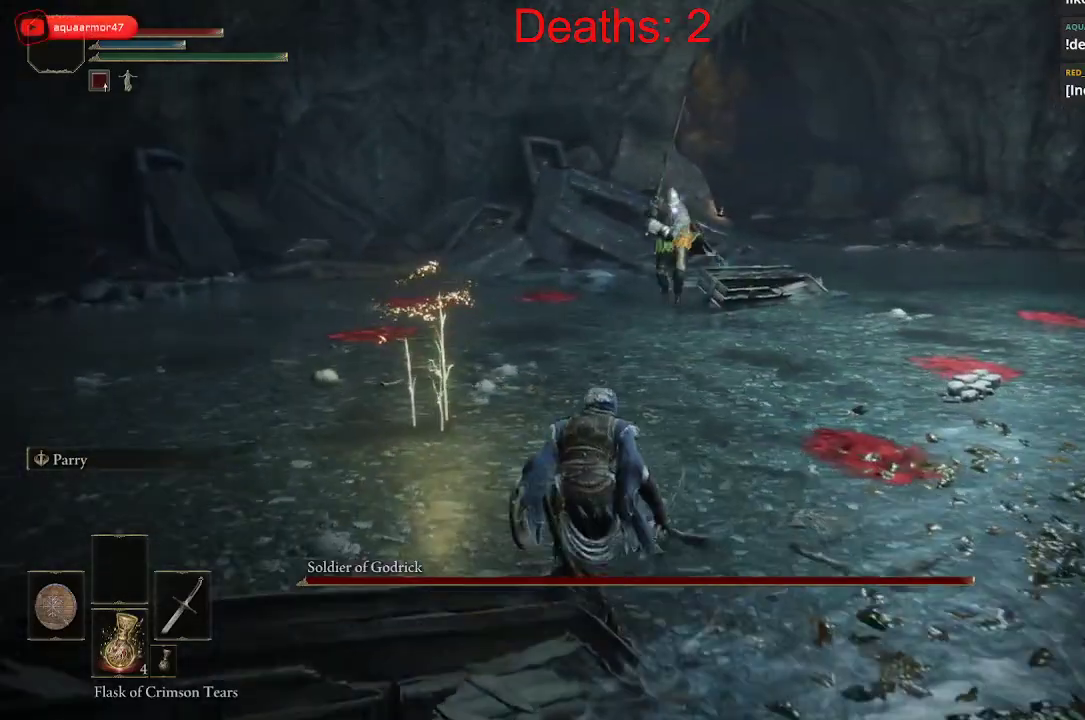
{"buttons": [], "left_stick": "up-left", "right_stick": "center", "events": [[183, "R3", "down"], [283, "R3", "up"]]}
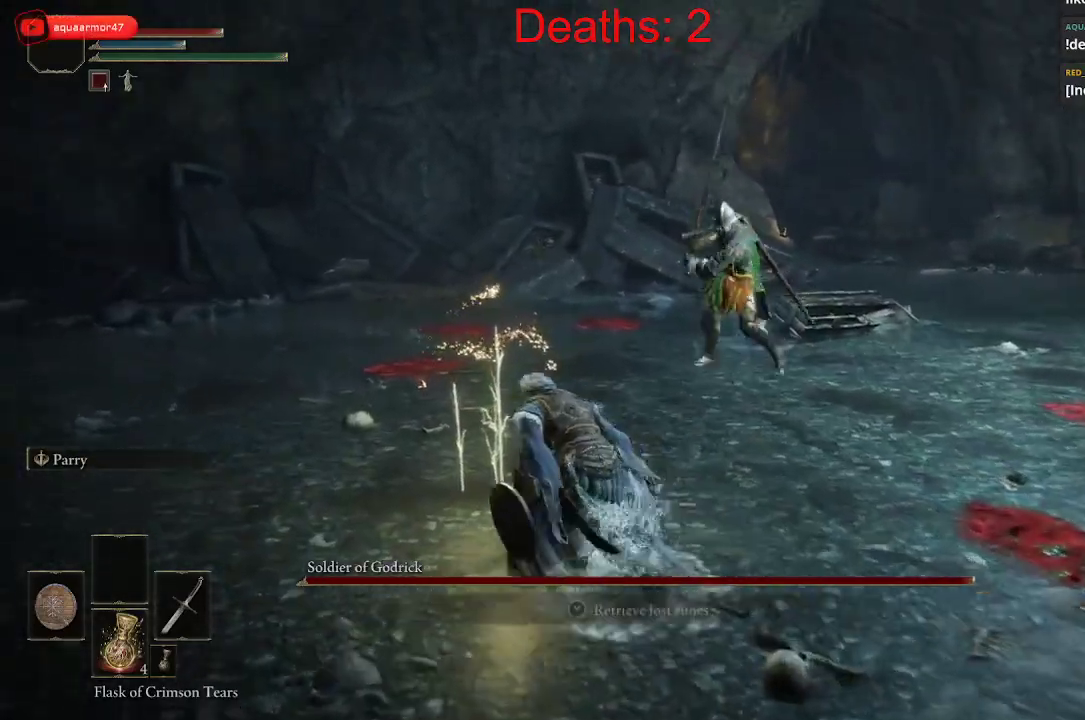
{"buttons": ["B"], "left_stick": "left", "right_stick": "center", "events": [[233, "A", "down"], [317, "A", "up"], [450, "left_stick", "left"], [467, "B", "down"]]}
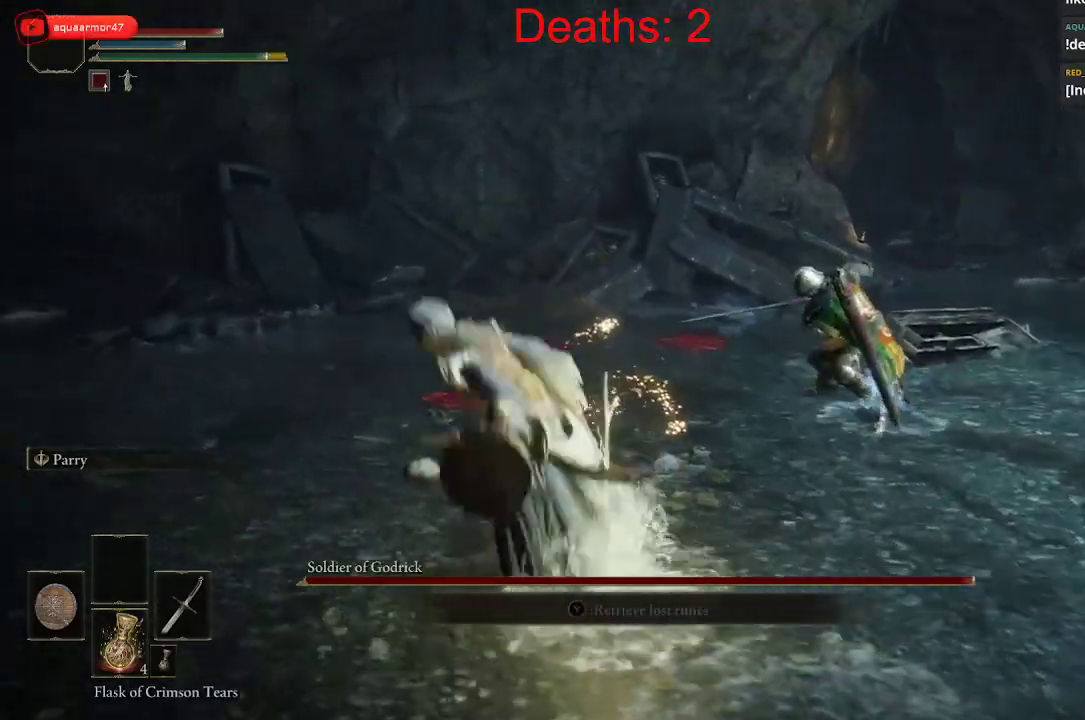
{"buttons": [], "left_stick": "down-left", "right_stick": "right", "events": [[33, "B", "up"], [283, "left_stick", "down-left"], [383, "right_stick", "right"]]}
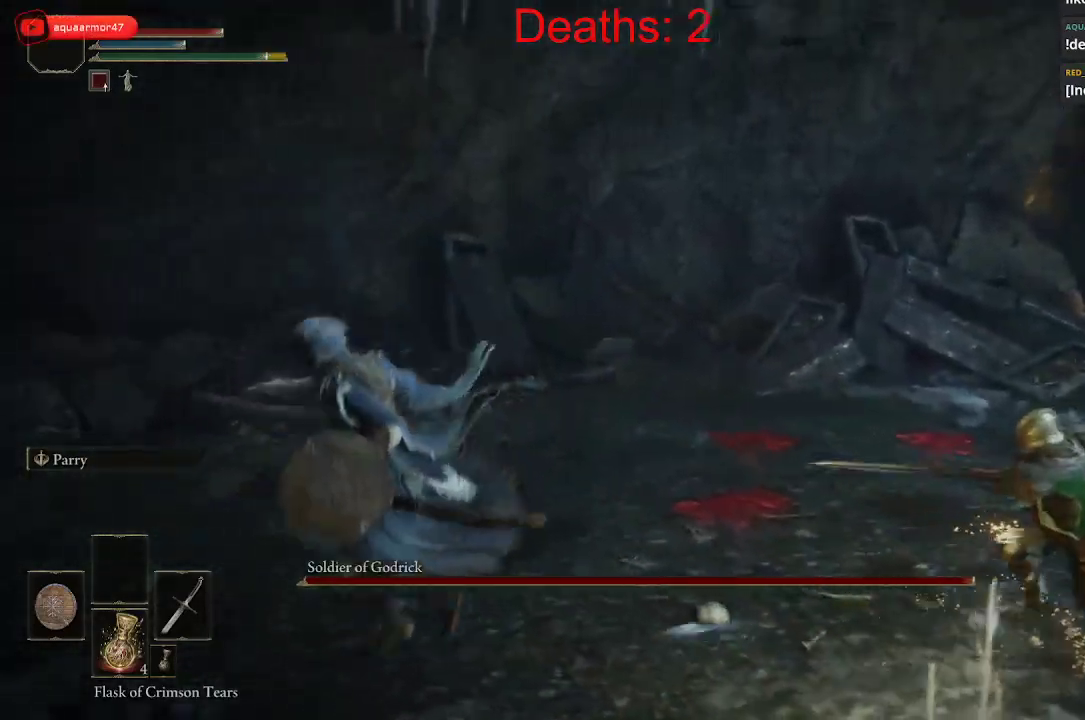
{"buttons": [], "left_stick": "down-right", "right_stick": "center", "events": [[150, "right_stick", "center"], [250, "A", "down"], [317, "A", "up"], [500, "left_stick", "down-right"]]}
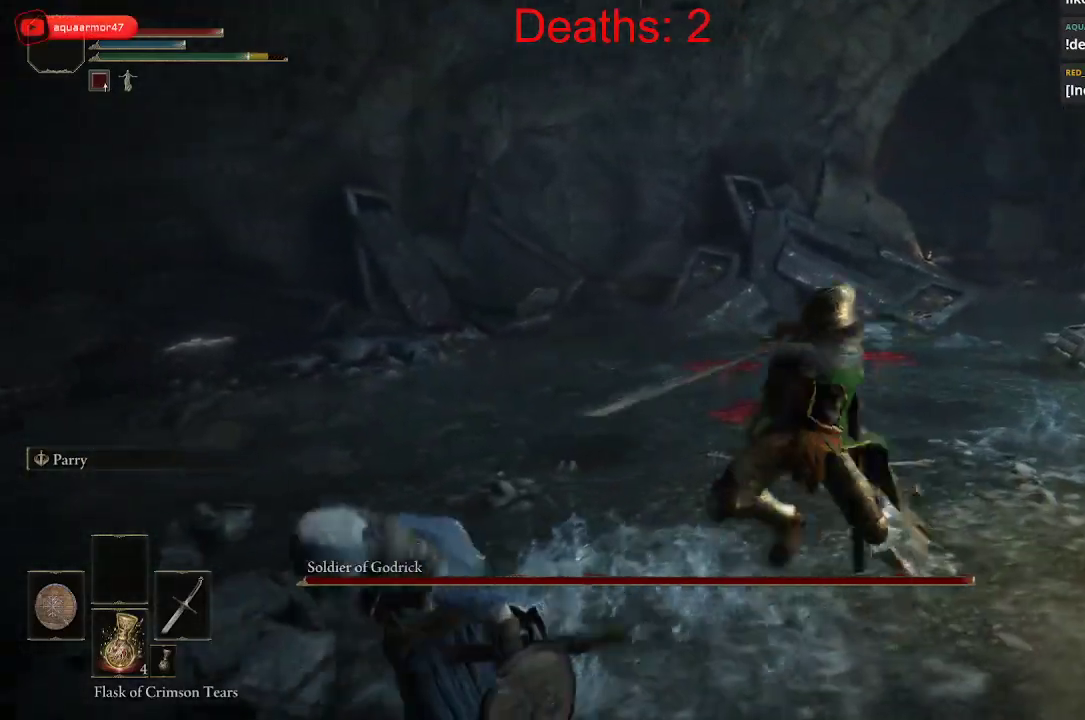
{"buttons": ["B"], "left_stick": "right", "right_stick": "center", "events": [[83, "B", "down"], [200, "B", "up"], [350, "left_stick", "right"], [450, "B", "down"]]}
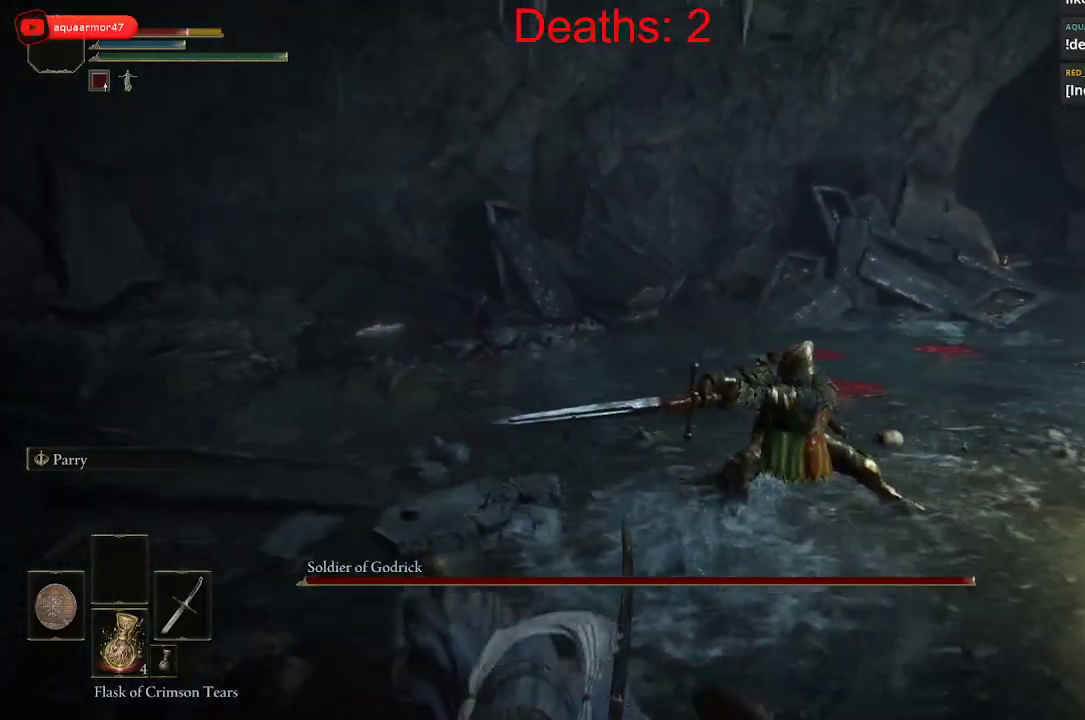
{"buttons": [], "left_stick": "right", "right_stick": "left", "events": [[33, "B", "up"], [267, "right_stick", "left"], [283, "left_stick", "center"], [500, "left_stick", "right"]]}
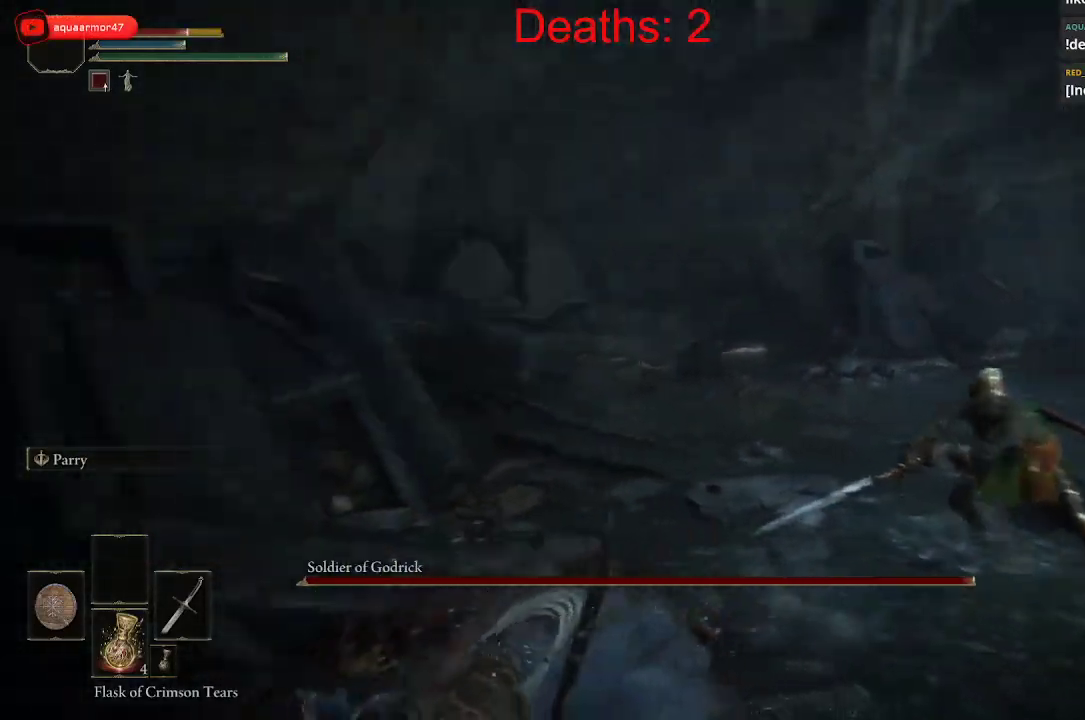
{"buttons": [], "left_stick": "right", "right_stick": "right", "events": [[133, "right_stick", "center"], [400, "right_stick", "right"]]}
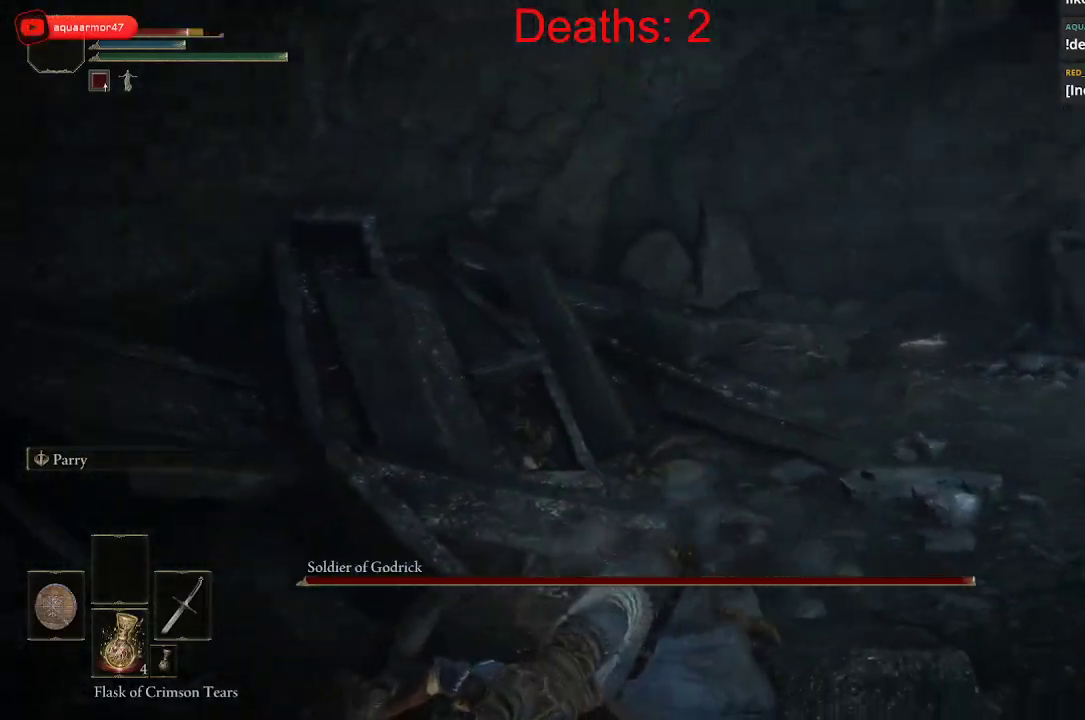
{"buttons": [], "left_stick": "up-right", "right_stick": "center", "events": [[167, "right_stick", "center"], [200, "left_stick", "up-right"], [317, "B", "down"], [417, "B", "up"]]}
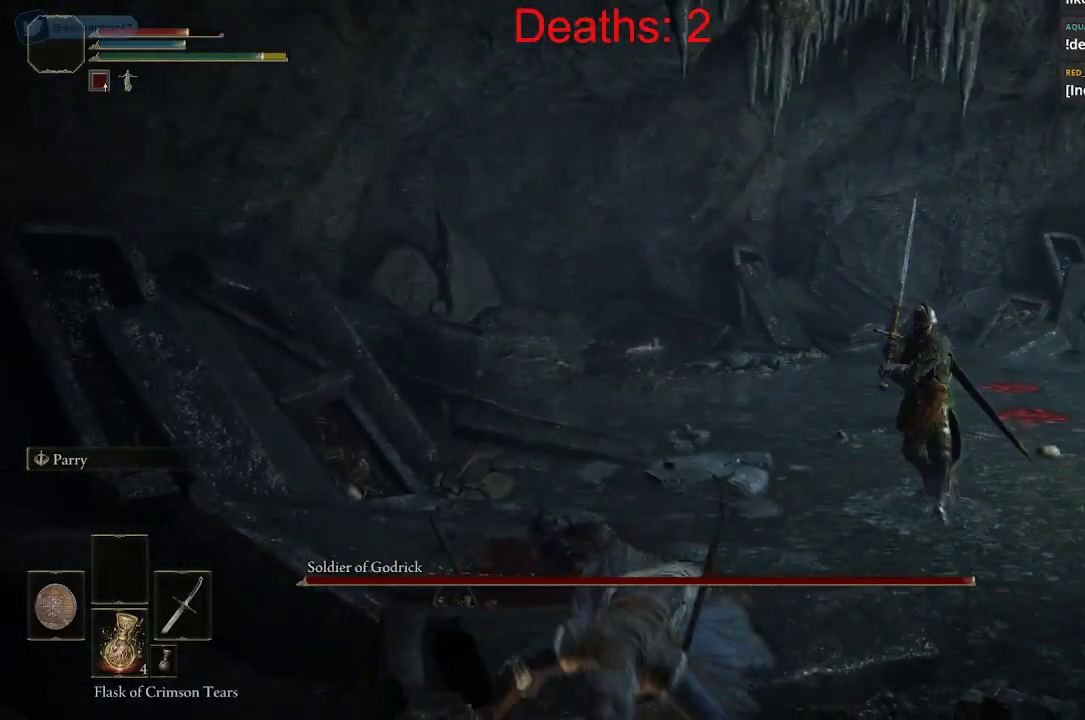
{"buttons": [], "left_stick": "up-right", "right_stick": "center", "events": [[133, "right_stick", "right"], [267, "right_stick", "center"]]}
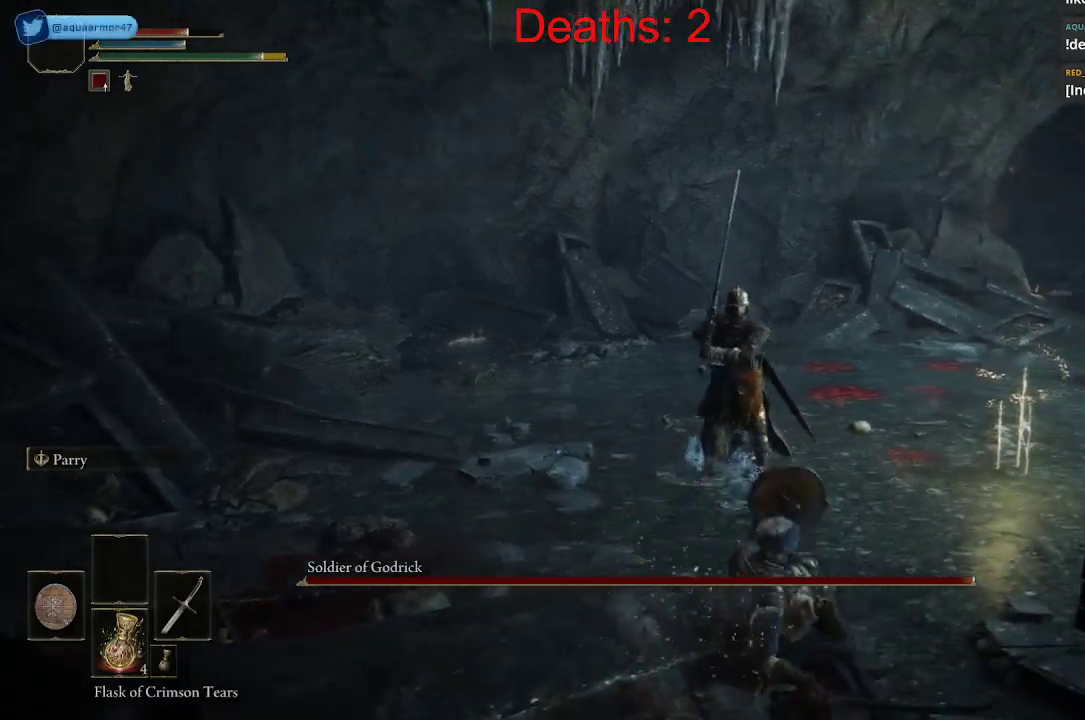
{"buttons": [], "left_stick": "up-right", "right_stick": "center", "events": [[67, "right_stick", "left"], [283, "right_stick", "center"]]}
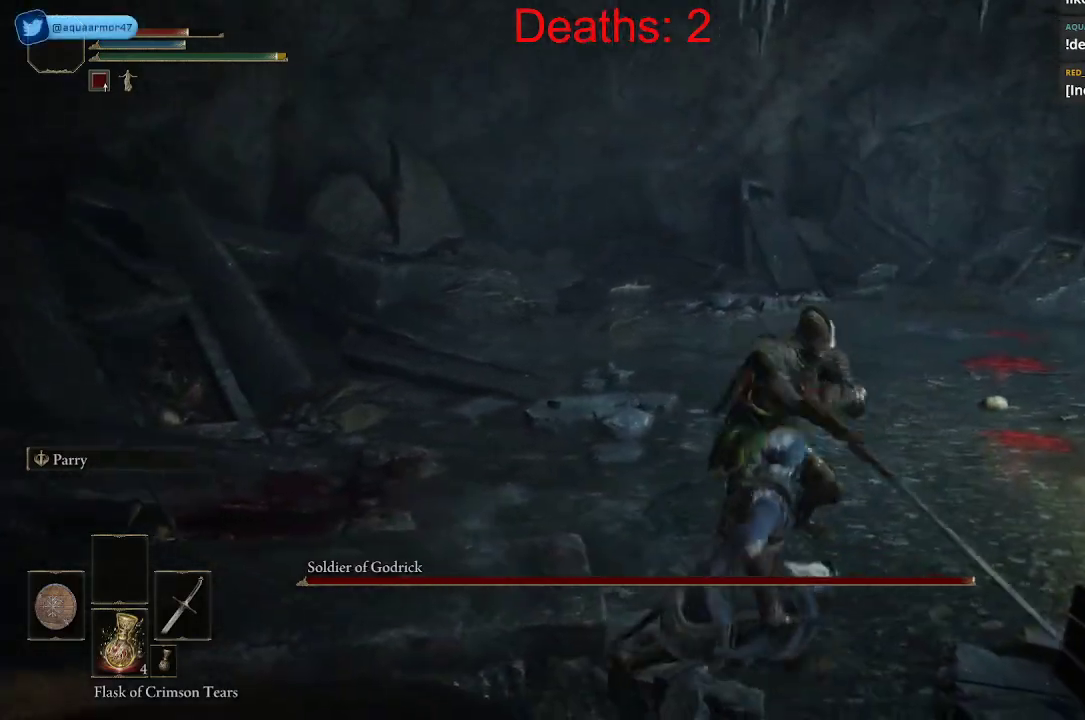
{"buttons": [], "left_stick": "up-right", "right_stick": "center", "events": [[100, "B", "down"], [217, "B", "up"], [300, "B", "down"], [383, "B", "up"]]}
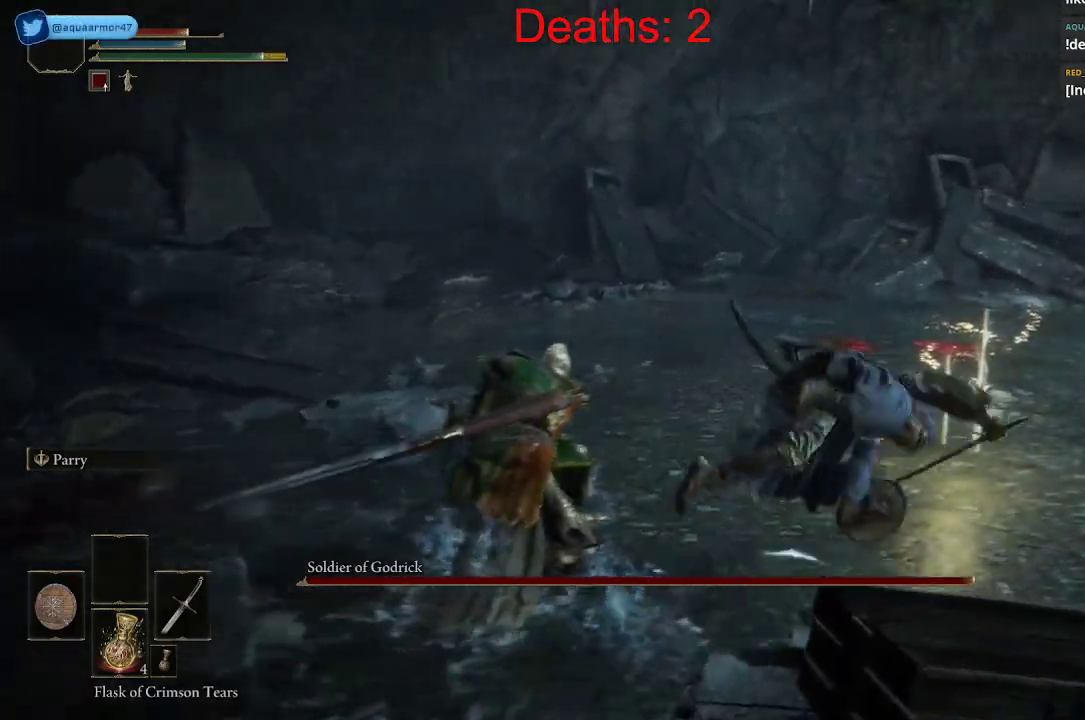
{"buttons": [], "left_stick": "up", "right_stick": "center", "events": [[233, "right_stick", "left"], [300, "right_stick", "center"], [417, "B", "down"], [417, "left_stick", "up"], [483, "B", "up"]]}
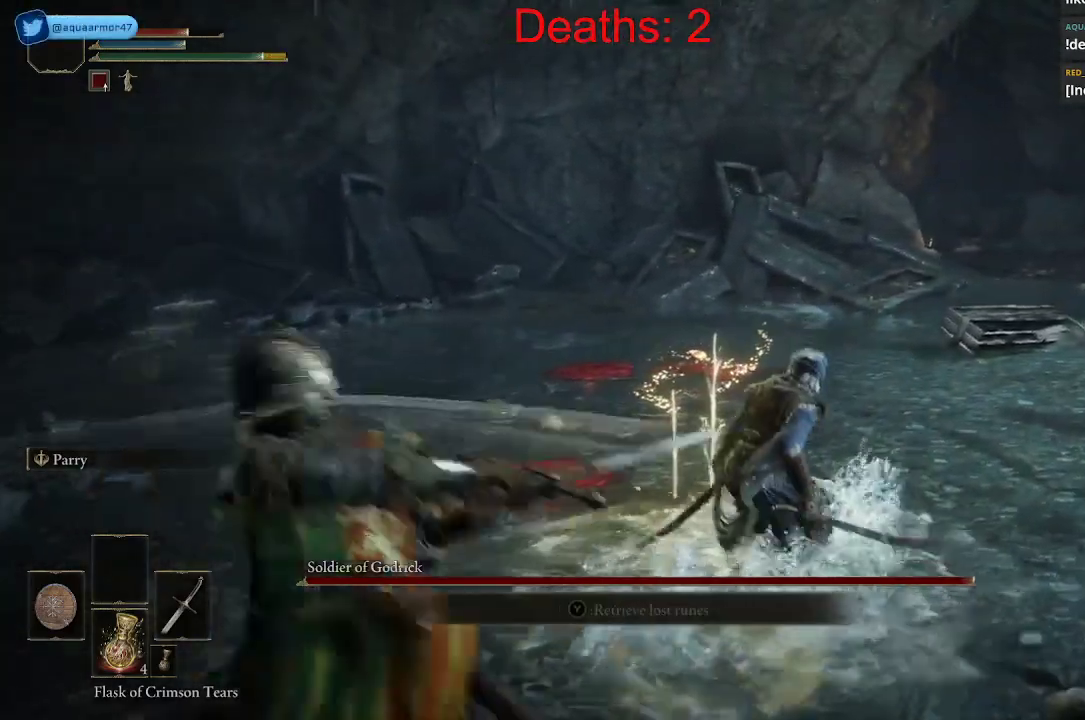
{"buttons": [], "left_stick": "up", "right_stick": "left", "events": [[83, "right_stick", "left"]]}
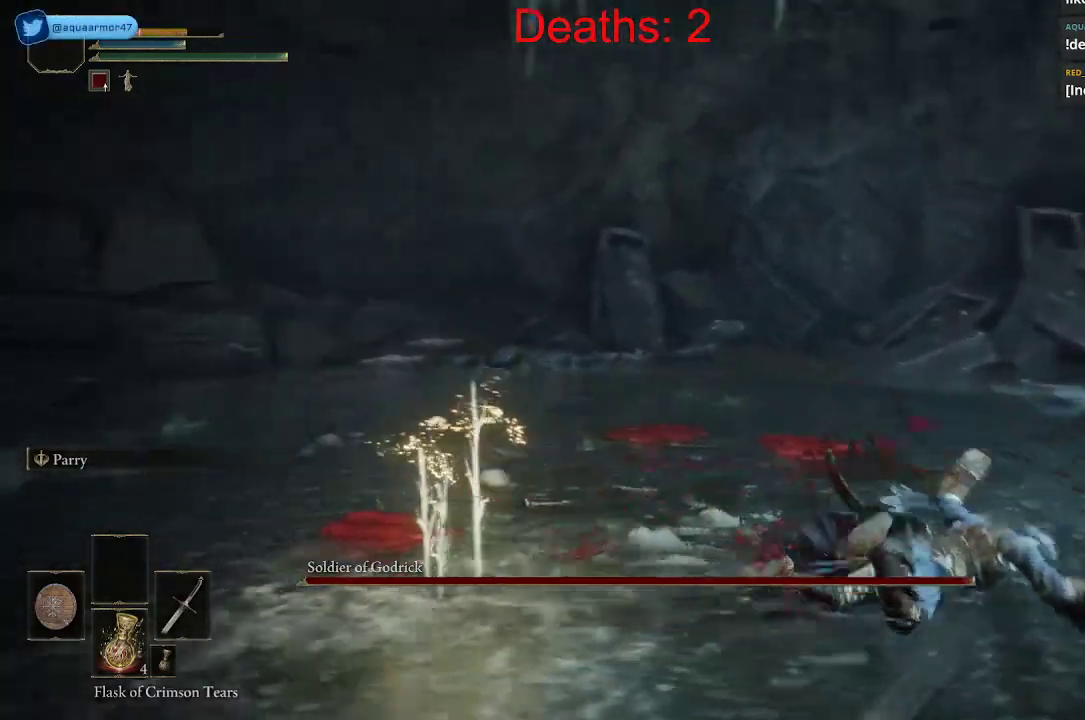
{"buttons": [], "left_stick": "up-right", "right_stick": "center", "events": [[333, "left_stick", "up-right"], [500, "right_stick", "center"]]}
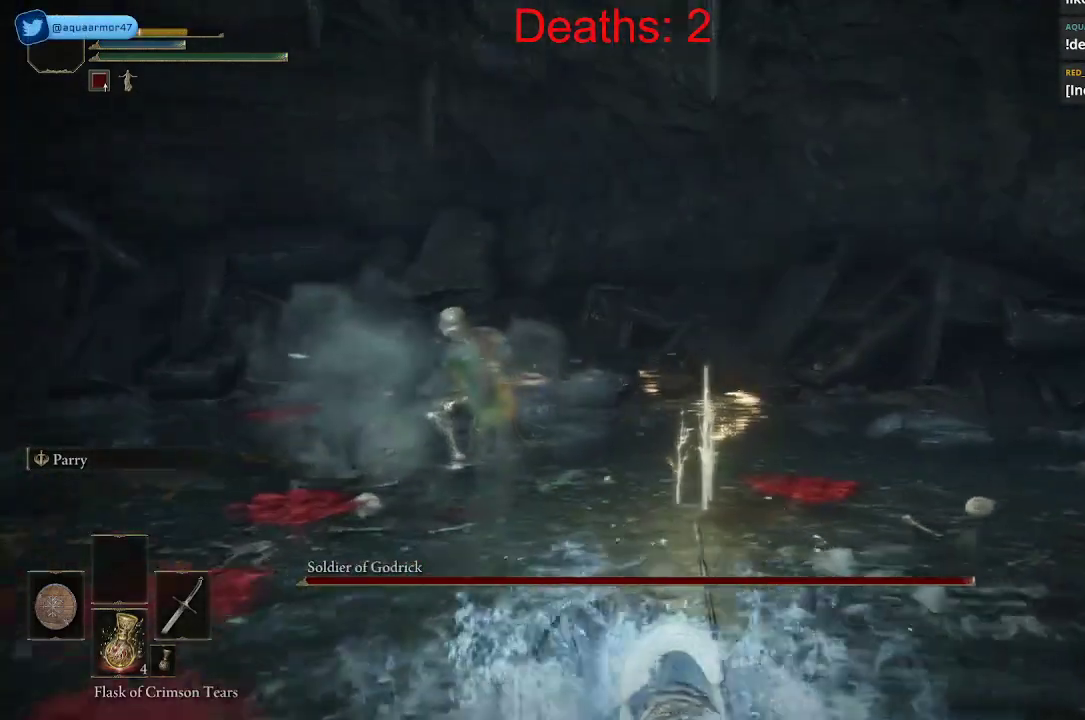
{"buttons": [], "left_stick": "up-right", "right_stick": "center", "events": [[50, "L3", "down"], [200, "L3", "up"], [250, "right_stick", "left"], [433, "right_stick", "center"]]}
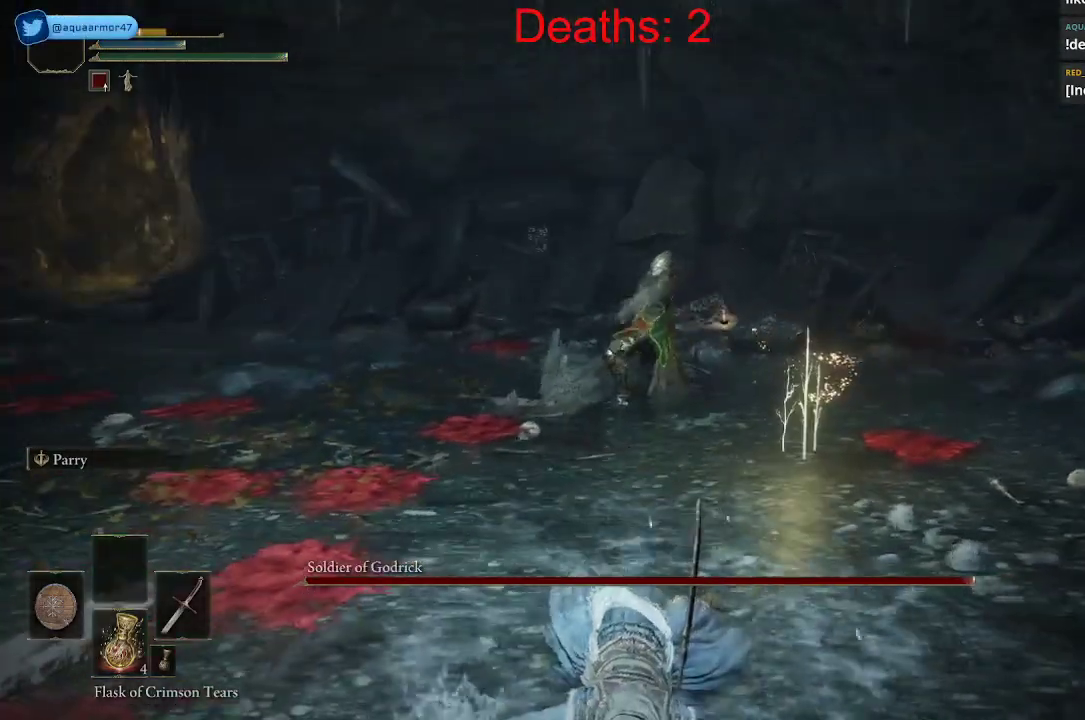
{"buttons": [], "left_stick": "up-right", "right_stick": "center", "events": []}
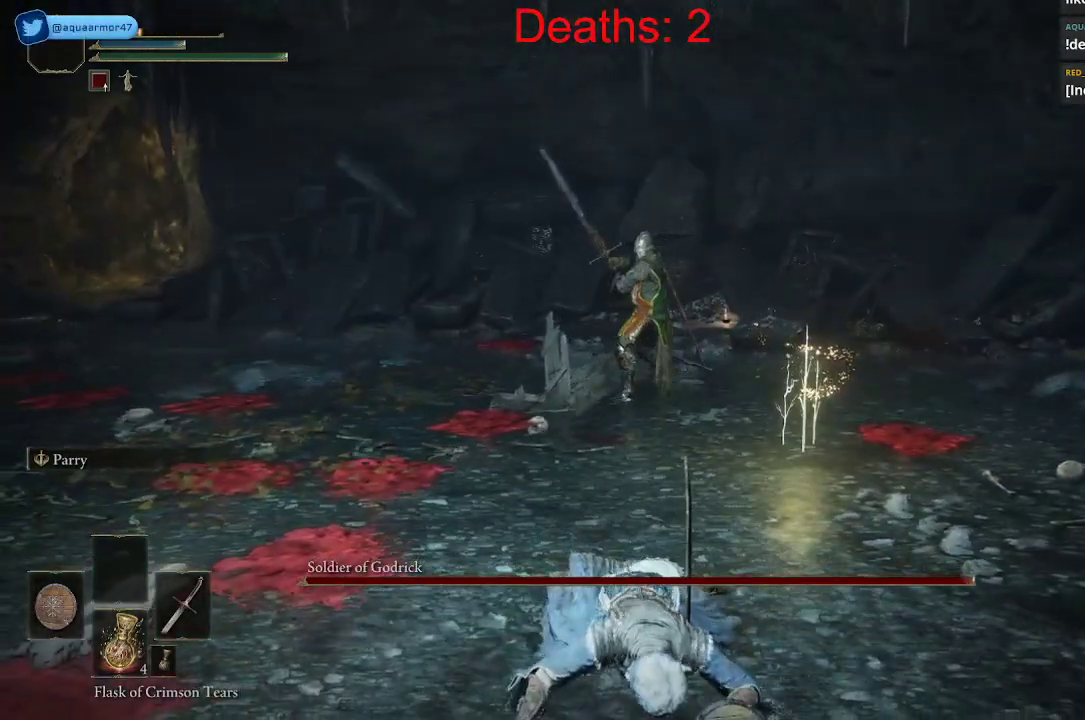
{"buttons": [], "left_stick": "down-right", "right_stick": "center", "events": [[250, "A", "down"], [350, "A", "up"], [350, "left_stick", "right"], [450, "left_stick", "down-right"]]}